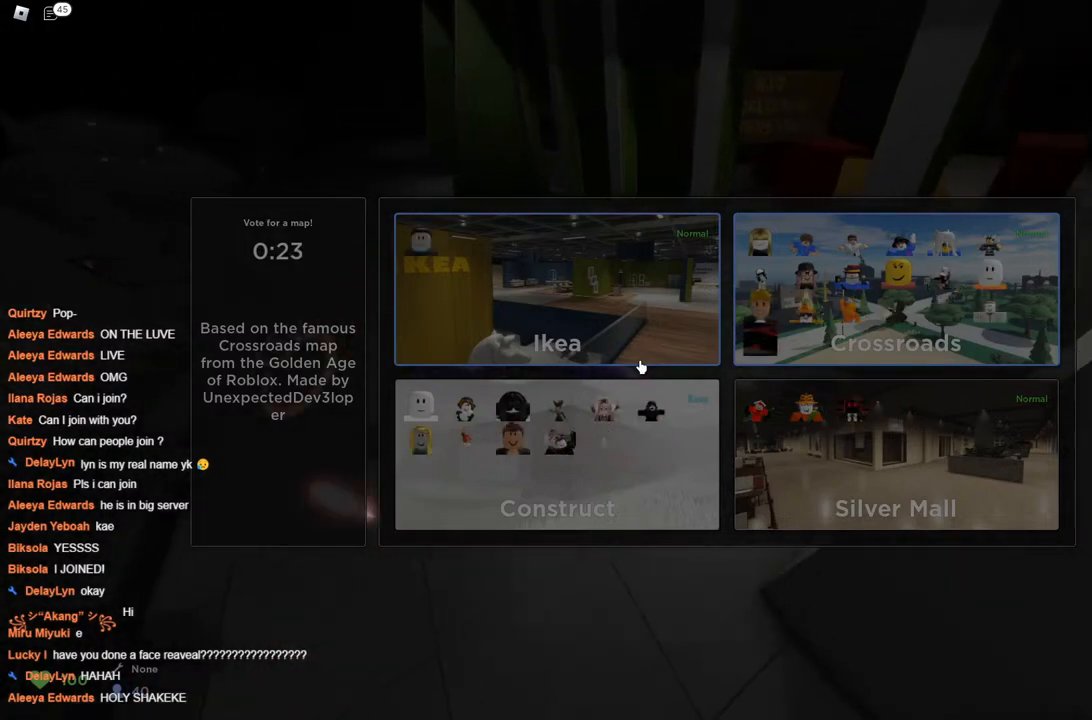
Gameplay with keyboard; each line is a JSON object with the keys held at the frame after it. "events" lists presses ("down") and releases ("up") of "a", "ctrl", "d", "s", "space" and "w" between this image and that frame as [ms after this image, input, new state], when the widget could be followed in between. No other keys are recorded. Mouse input is not recorded.
{"keys": ["space", "w"], "events": [[233, "d", "down"], [483, "d", "up"], [483, "space", "down"]]}
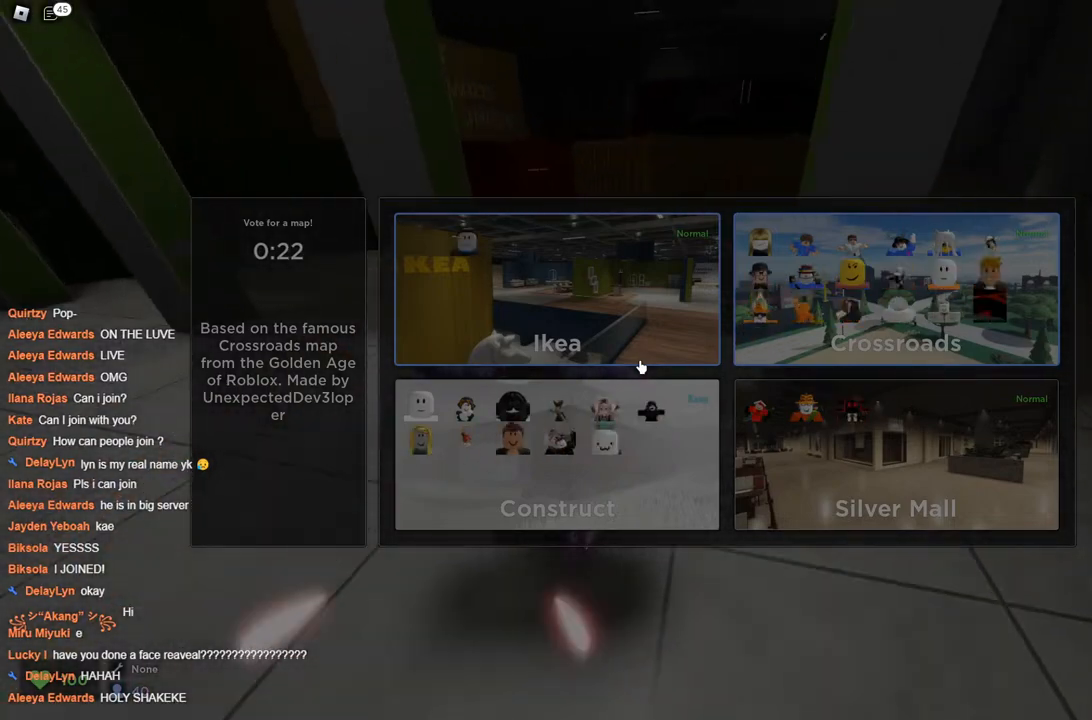
{"keys": ["space", "w"], "events": [[167, "d", "down"], [500, "d", "up"]]}
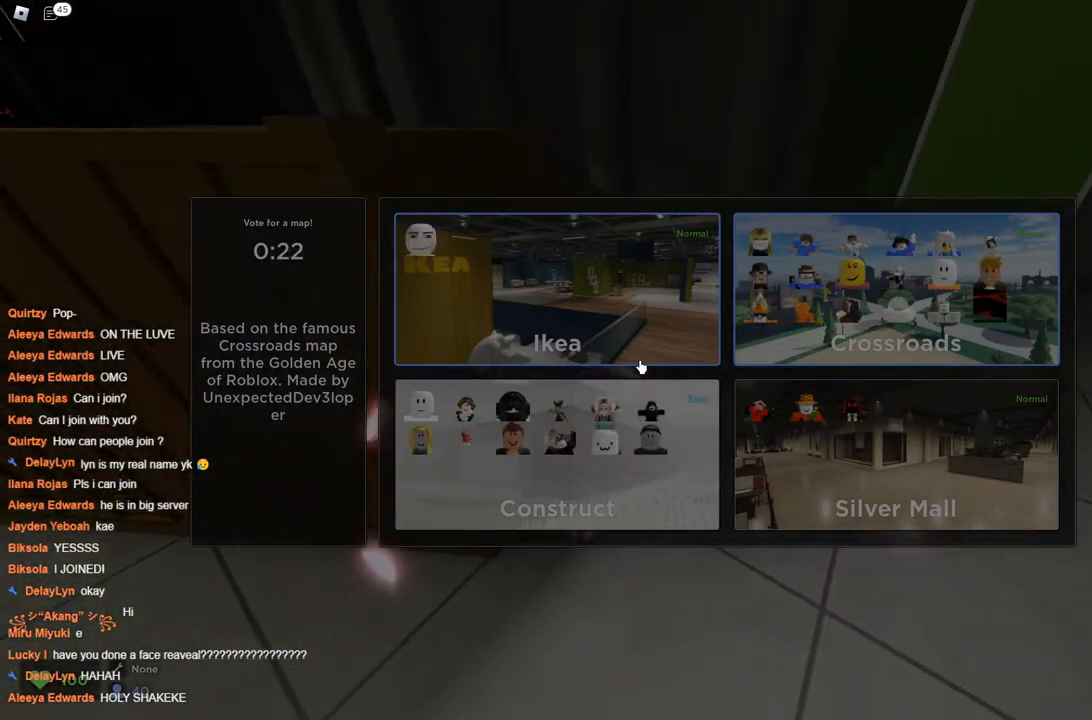
{"keys": ["a", "space", "w"], "events": [[100, "a", "down"], [233, "a", "up"], [317, "d", "down"], [367, "d", "up"], [450, "a", "down"]]}
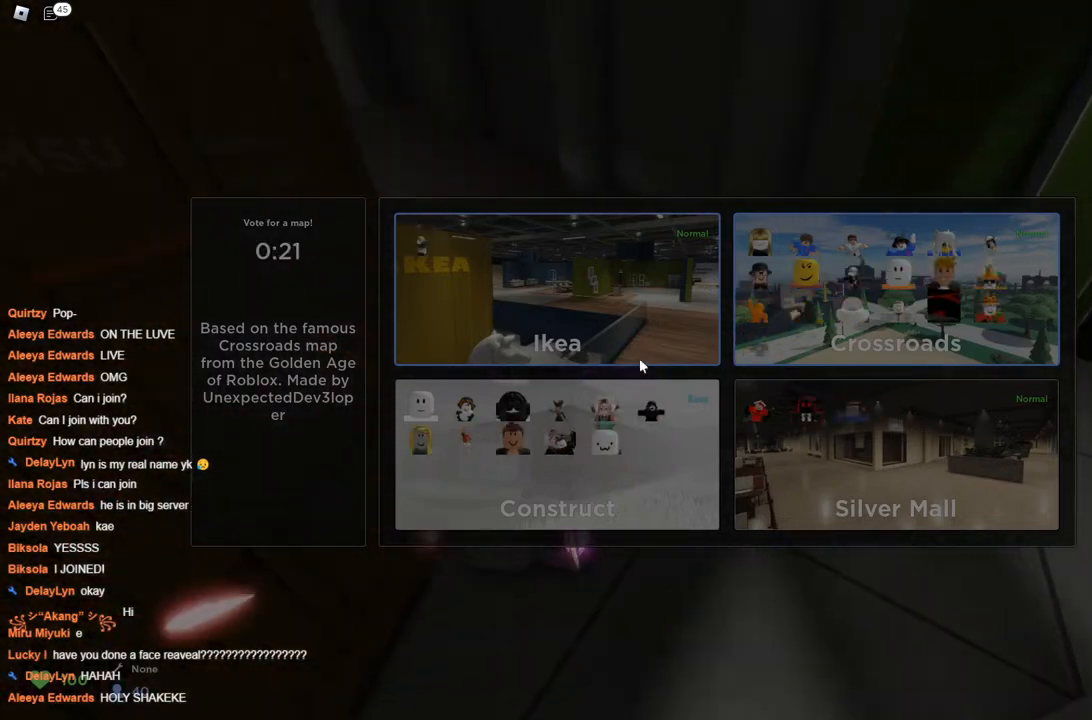
{"keys": ["a", "w"], "events": [[100, "a", "up"], [283, "a", "down"], [383, "space", "up"], [433, "space", "down"], [483, "space", "up"]]}
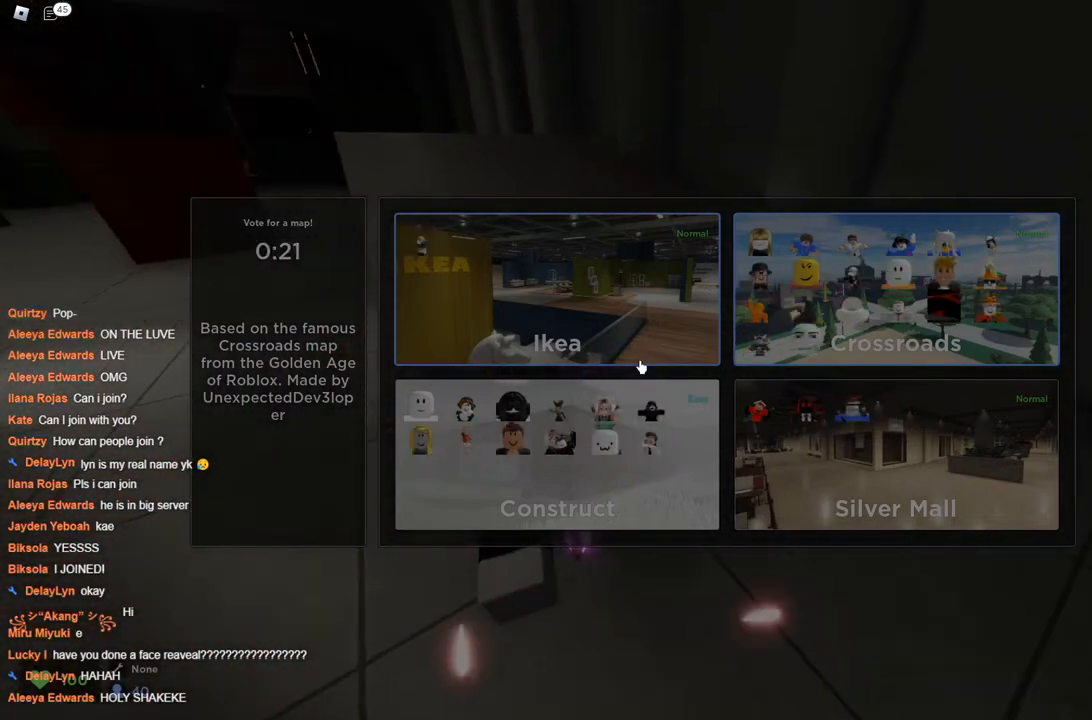
{"keys": ["d", "w"], "events": [[167, "a", "up"], [317, "d", "down"], [367, "space", "down"], [433, "space", "up"]]}
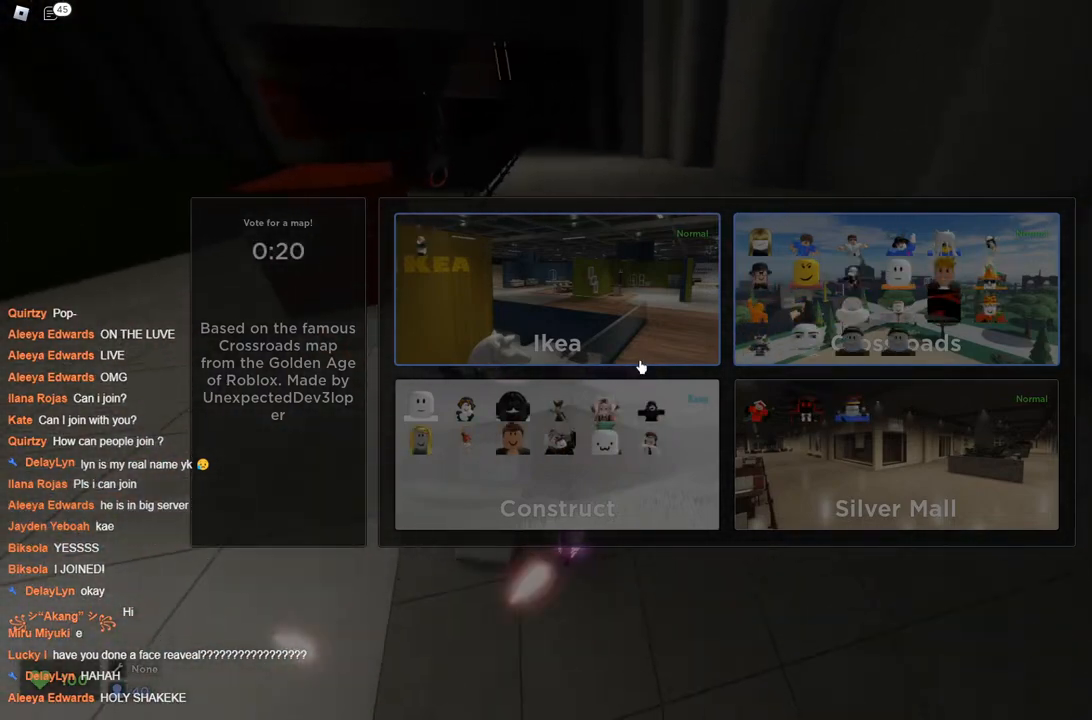
{"keys": ["space", "w"], "events": [[33, "d", "up"], [133, "space", "down"], [183, "space", "up"], [367, "a", "down"], [417, "space", "down"], [467, "a", "up"]]}
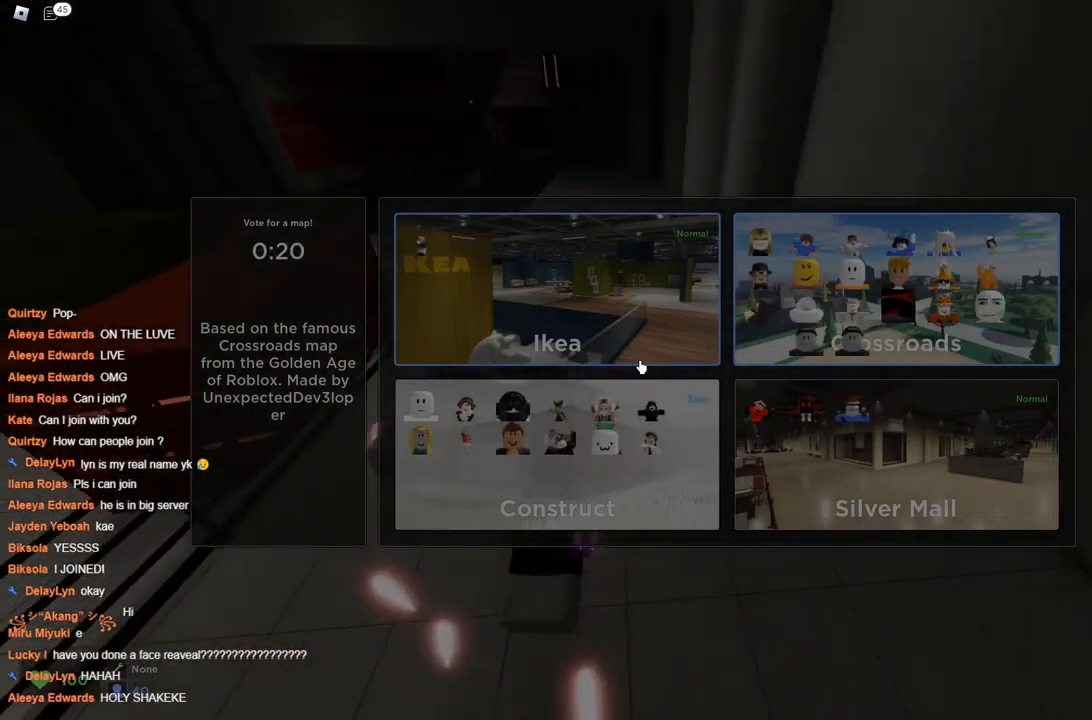
{"keys": ["a", "w"], "events": [[283, "a", "down"], [483, "space", "up"]]}
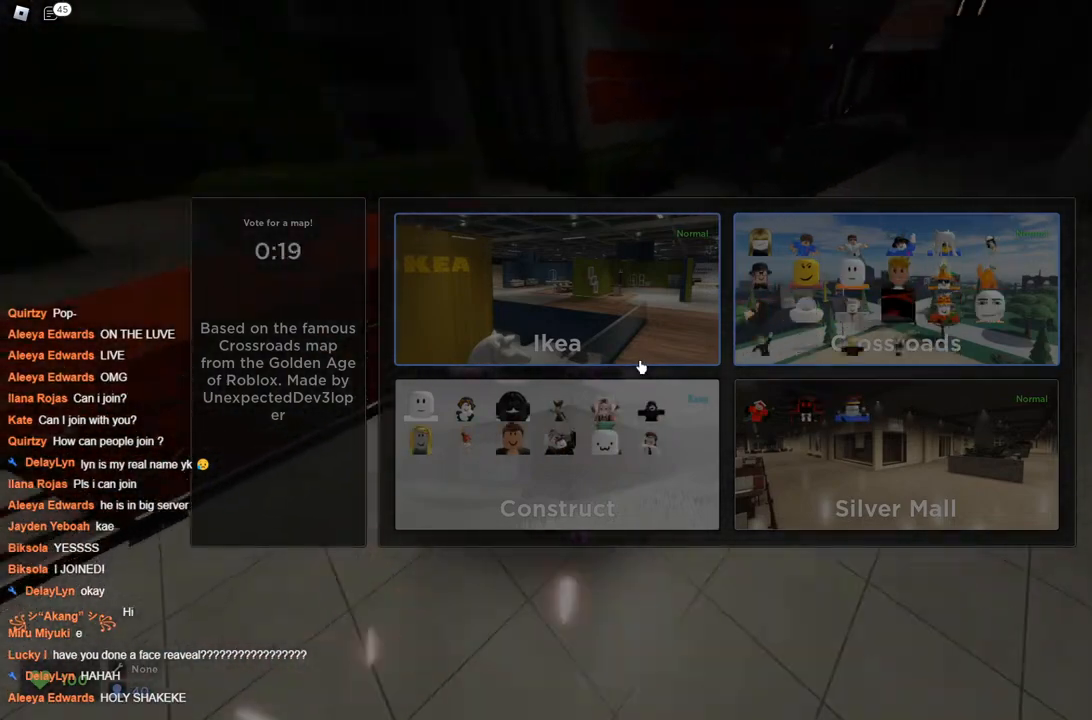
{"keys": ["a", "space", "w"], "events": [[33, "space", "down"], [167, "d", "down"], [217, "a", "up"], [350, "a", "down"], [350, "d", "up"]]}
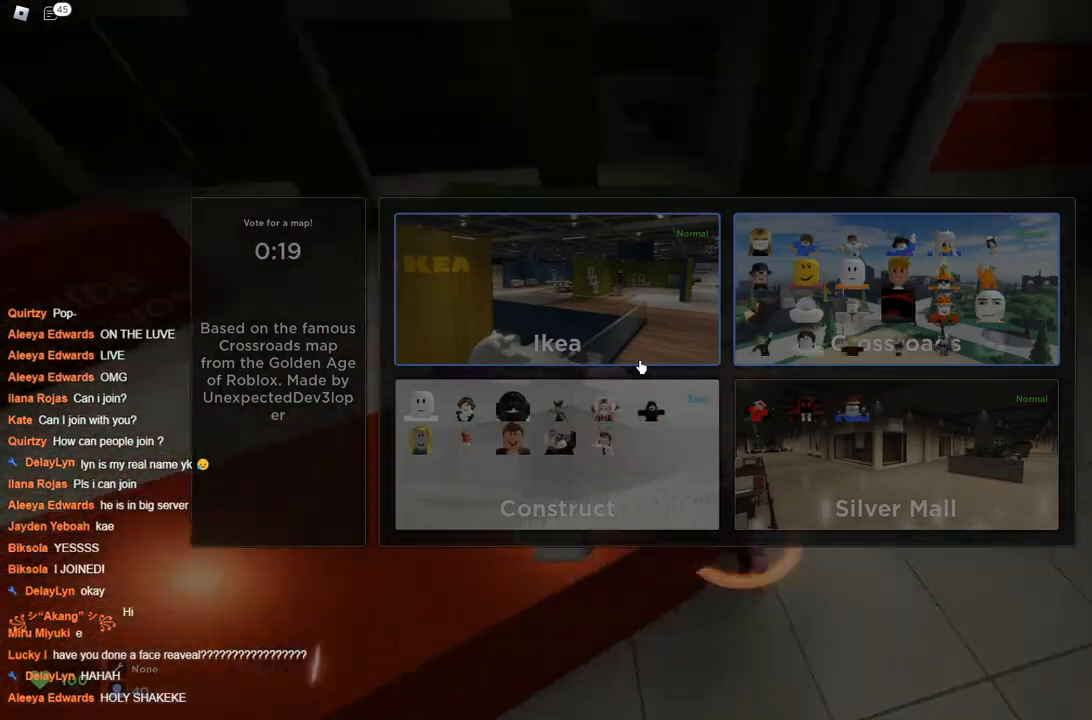
{"keys": ["d", "space", "w"], "events": [[133, "space", "up"], [183, "space", "down"], [217, "space", "up"], [267, "space", "down"], [317, "a", "up"], [317, "d", "down"]]}
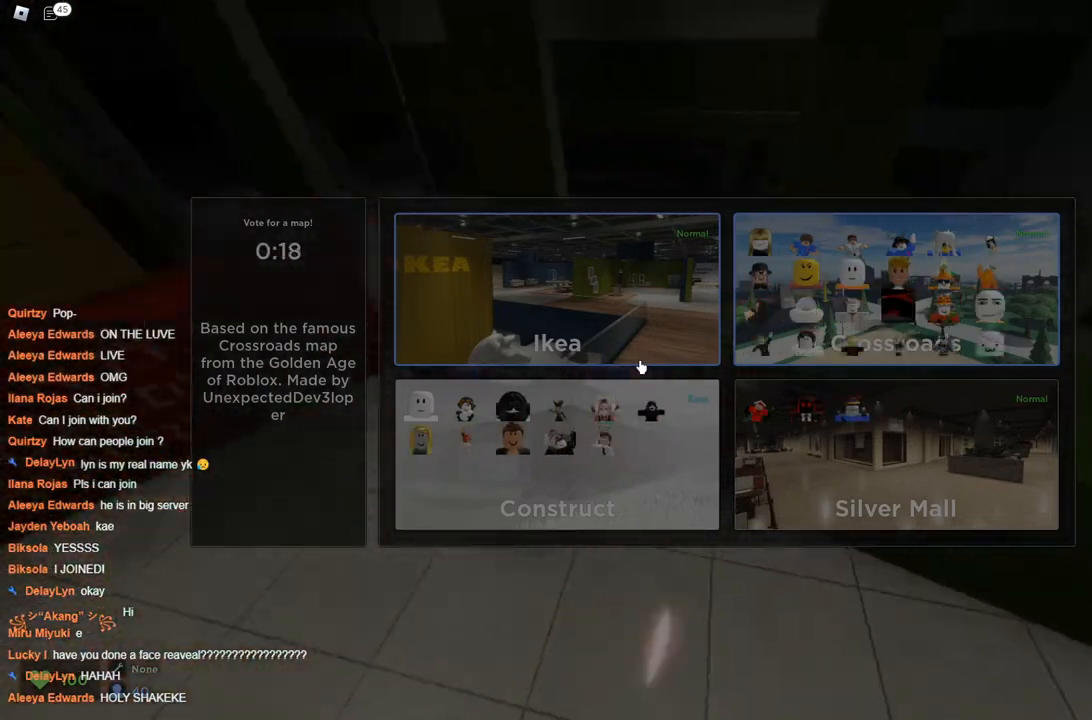
{"keys": ["a", "w"], "events": [[100, "a", "down"], [150, "d", "up"], [483, "space", "up"]]}
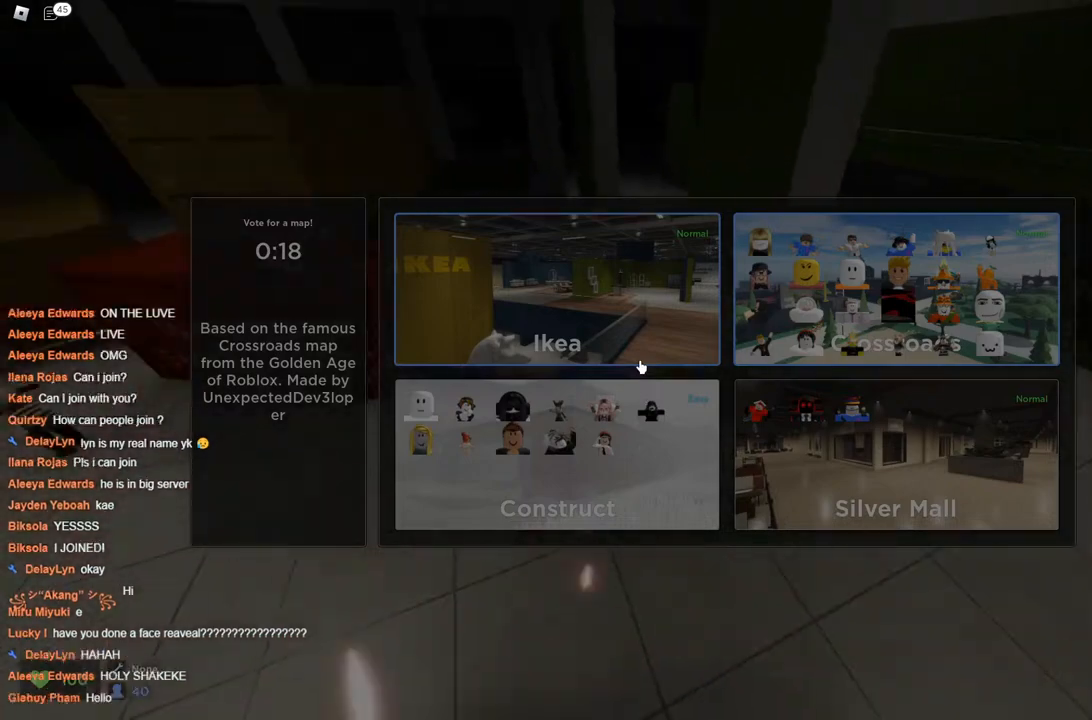
{"keys": ["d", "w"], "events": [[217, "a", "up"], [267, "d", "down"]]}
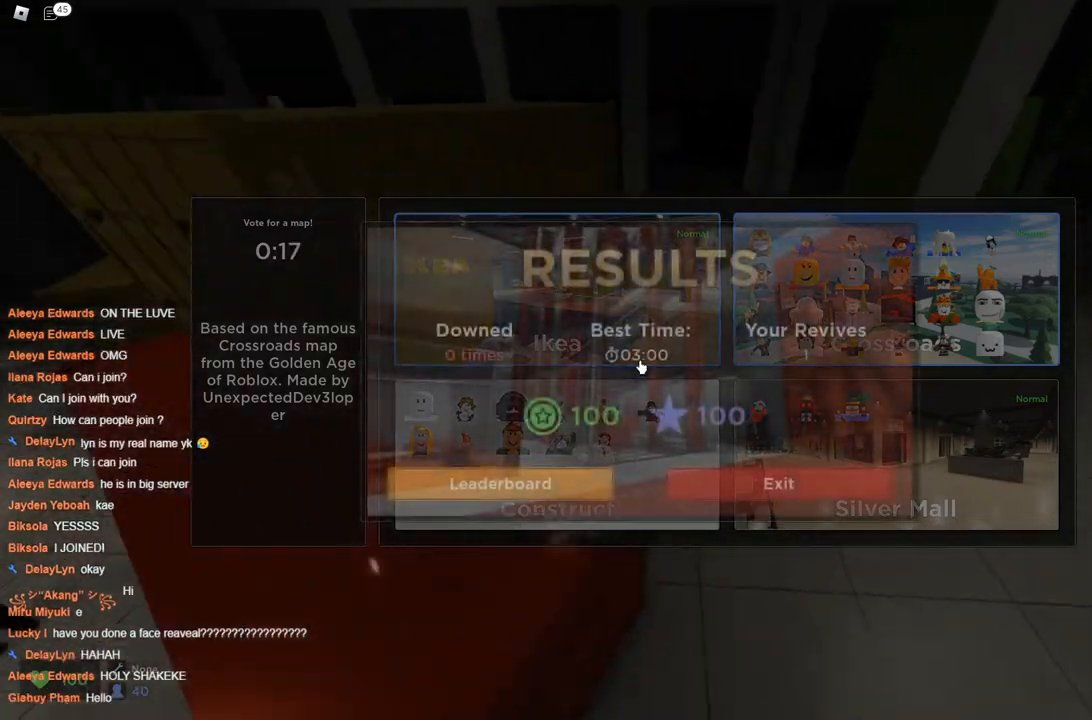
{"keys": ["a", "w"], "events": [[133, "d", "up"], [133, "space", "down"], [183, "space", "up"], [417, "a", "down"]]}
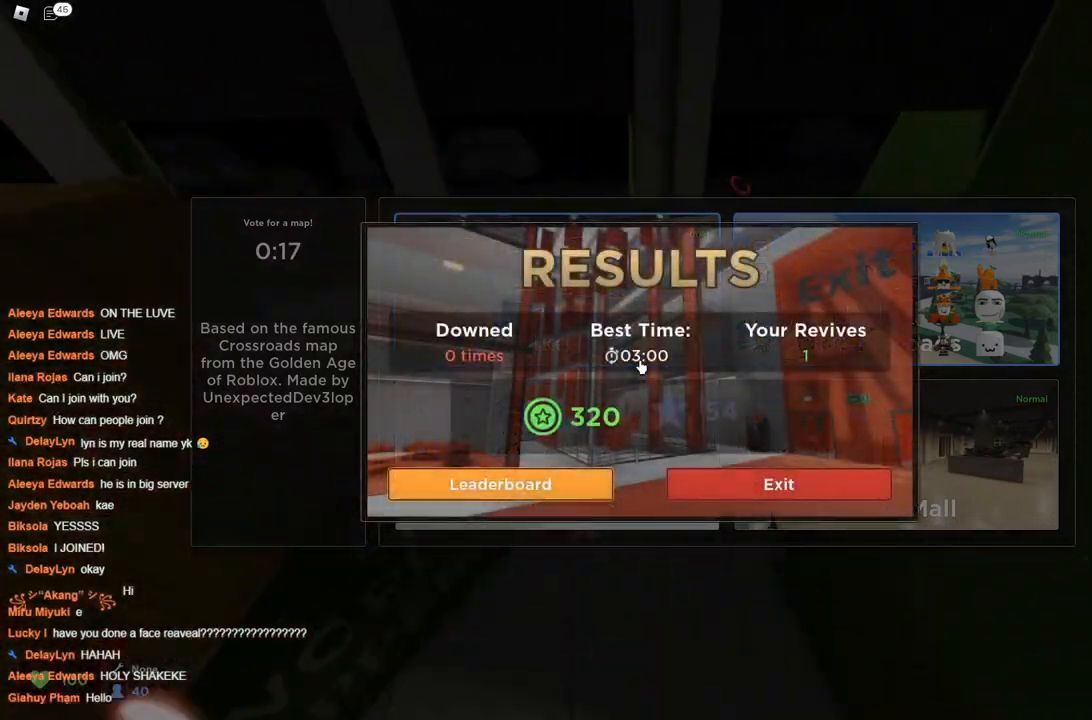
{"keys": ["a", "w"], "events": [[333, "space", "down"], [383, "space", "up"]]}
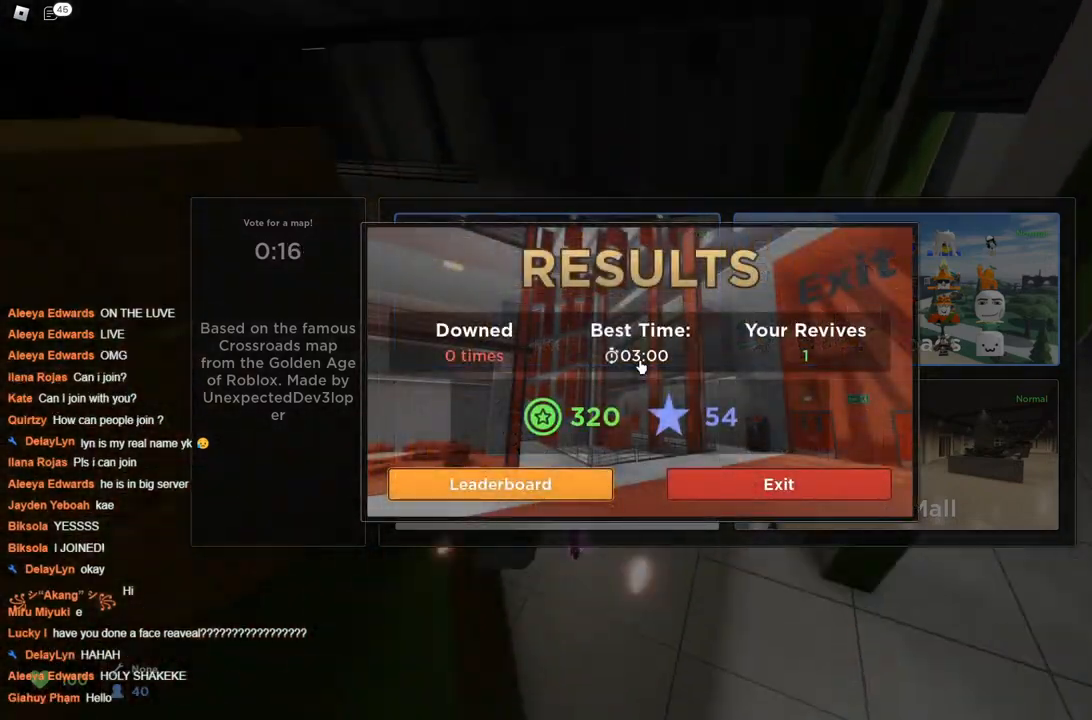
{"keys": ["a", "space", "w"], "events": [[17, "space", "down"]]}
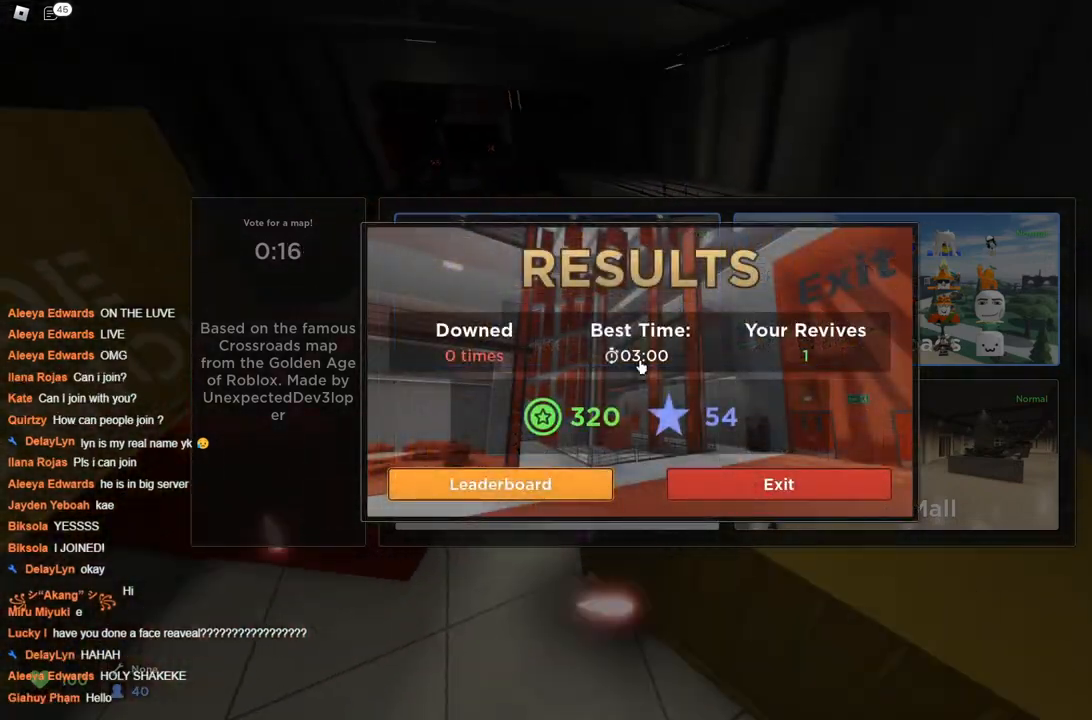
{"keys": ["d", "space", "w"], "events": [[133, "a", "up"], [133, "d", "down"]]}
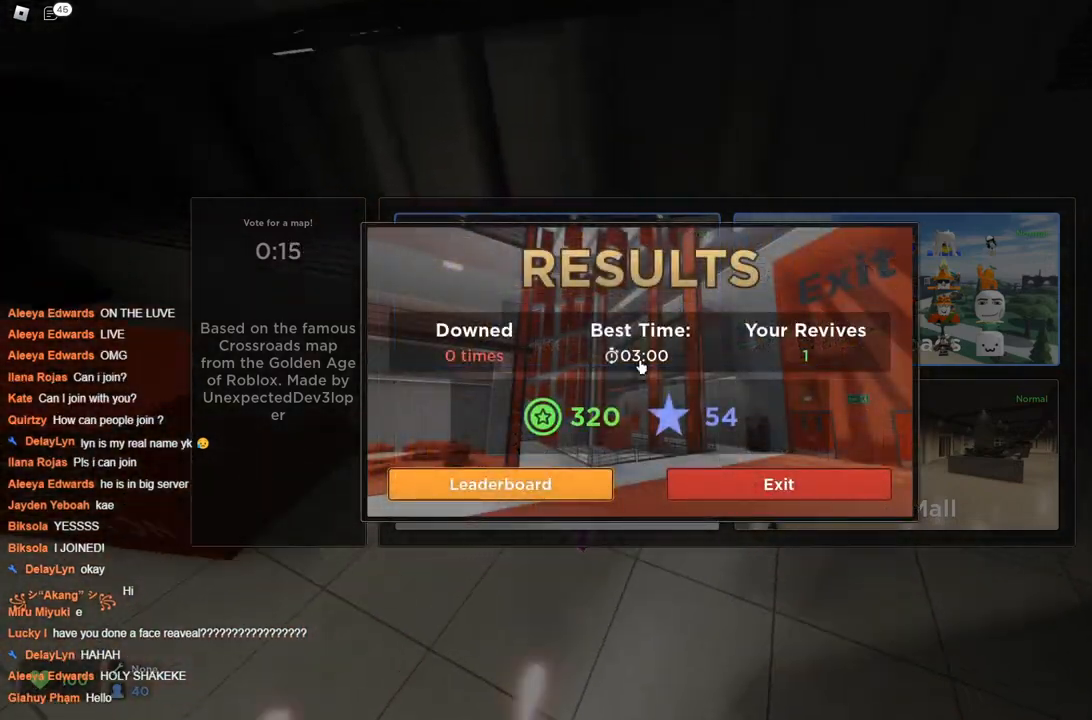
{"keys": ["a", "w"], "events": [[200, "d", "up"], [250, "a", "down"], [383, "space", "up"]]}
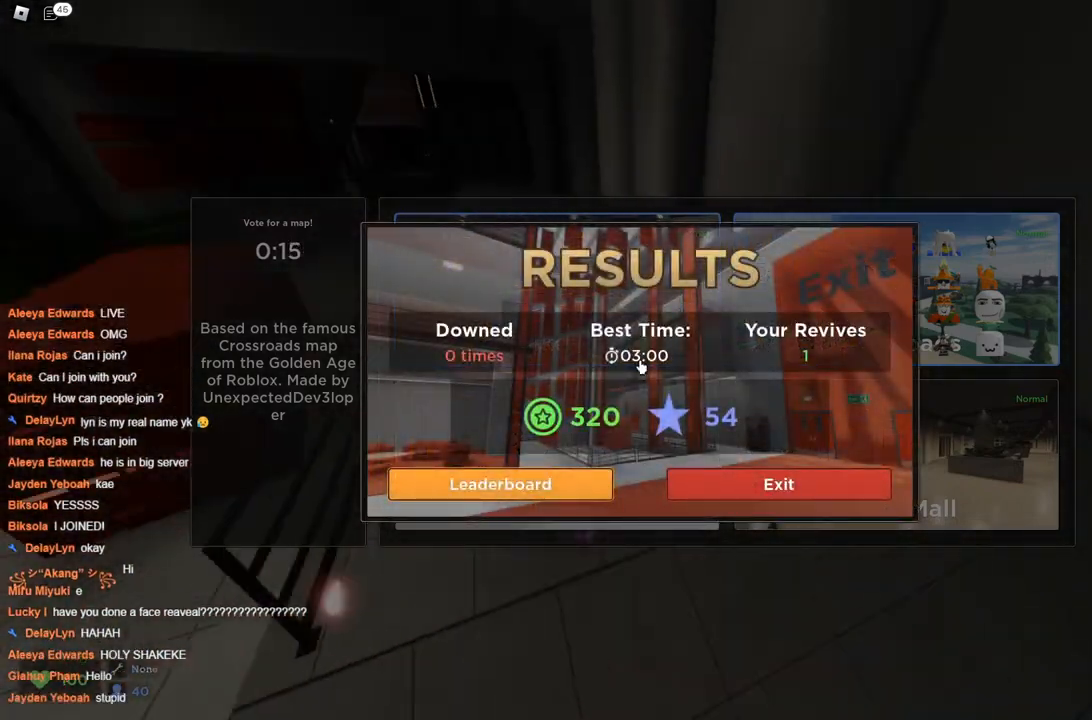
{"keys": ["d", "space", "w"], "events": [[17, "space", "down"], [150, "a", "up"], [200, "d", "down"], [350, "d", "up"], [450, "d", "down"]]}
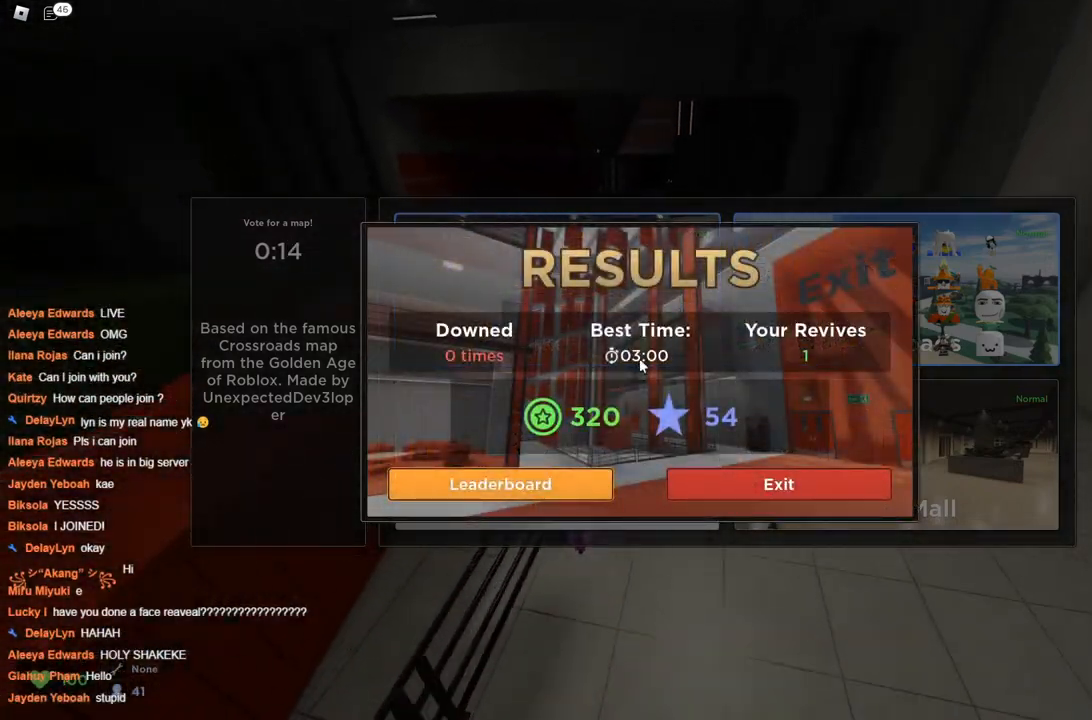
{"keys": ["a", "w"], "events": [[33, "d", "up"], [133, "a", "down"], [317, "space", "up"]]}
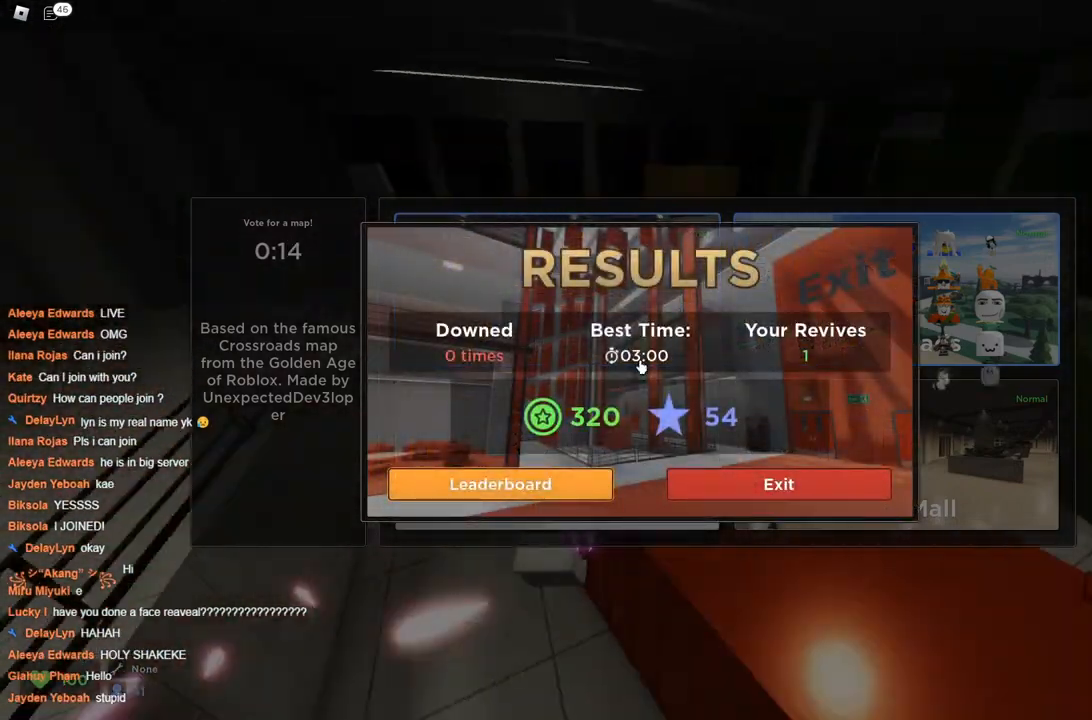
{"keys": ["d", "space", "w"], "events": [[150, "a", "up"], [150, "d", "down"], [433, "space", "down"]]}
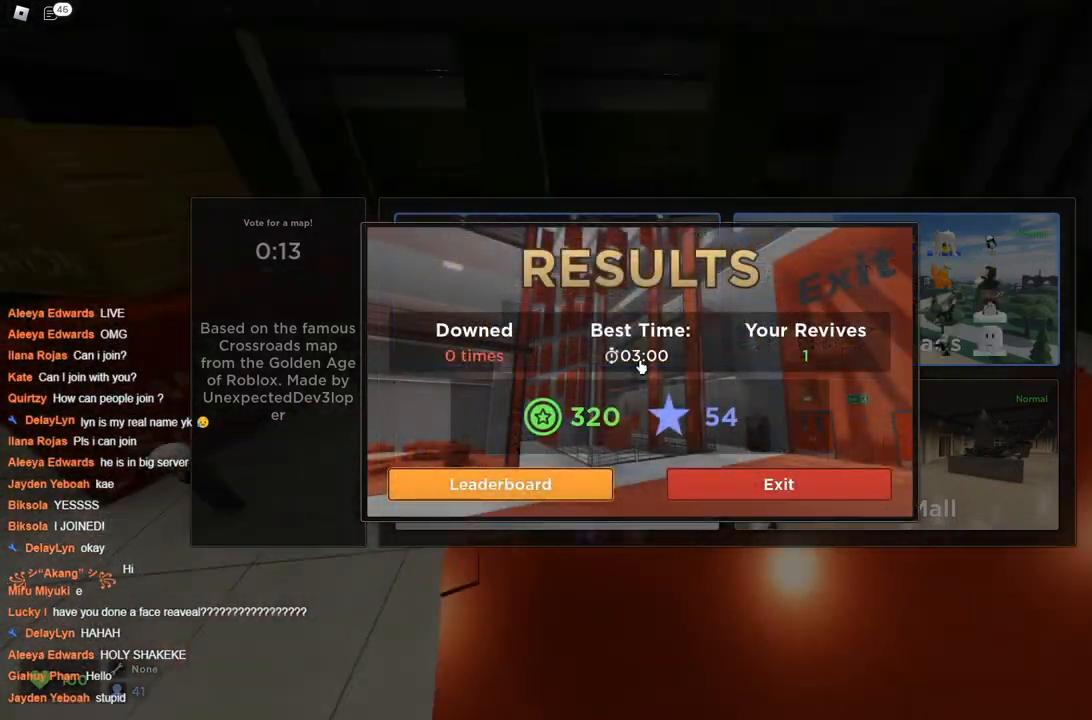
{"keys": ["a", "w"], "events": [[33, "space", "up"], [117, "d", "up"], [300, "a", "down"]]}
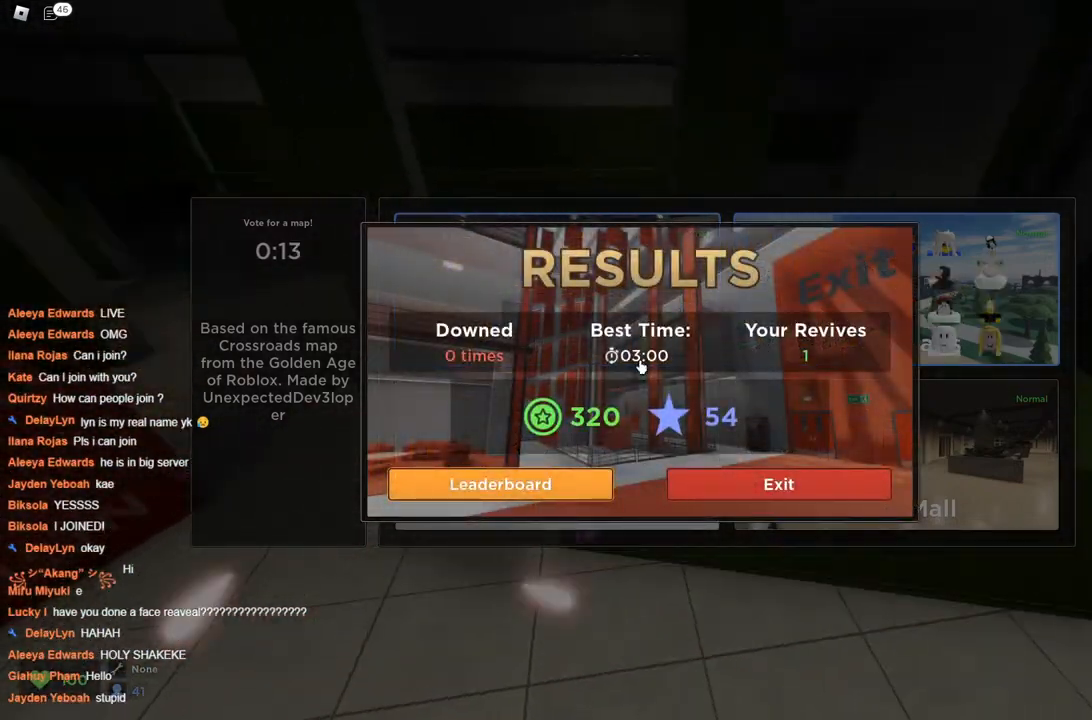
{"keys": ["d", "space", "w"], "events": [[317, "space", "down"], [367, "a", "up"], [467, "d", "down"]]}
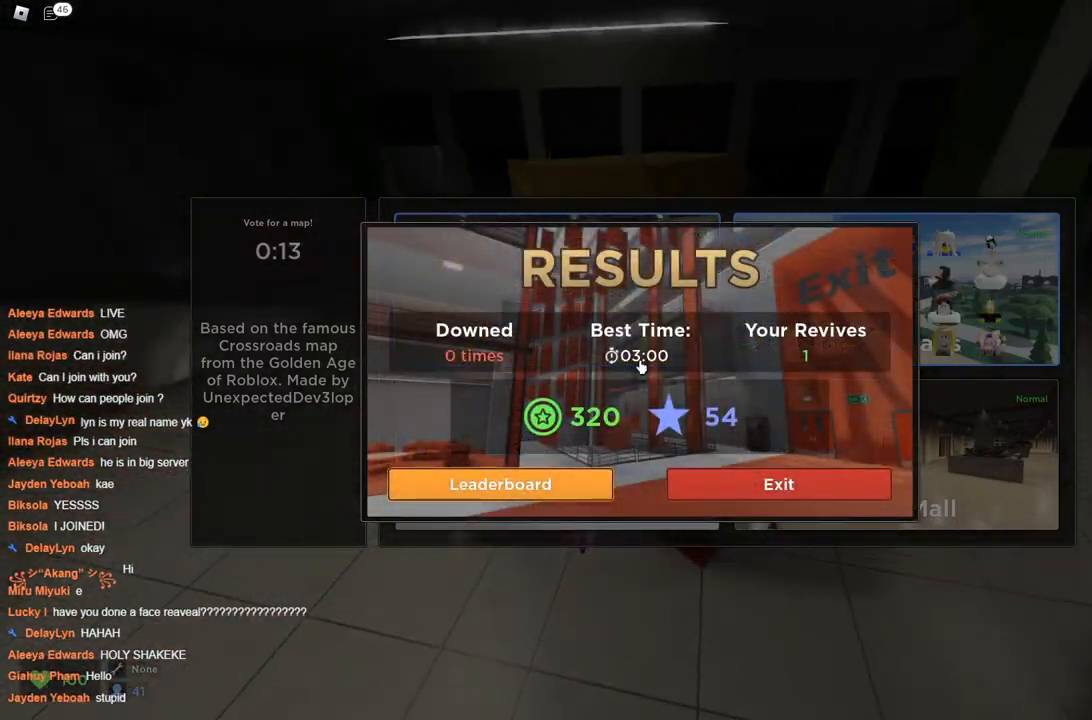
{"keys": ["a", "space", "w"], "events": [[333, "d", "up"], [467, "a", "down"]]}
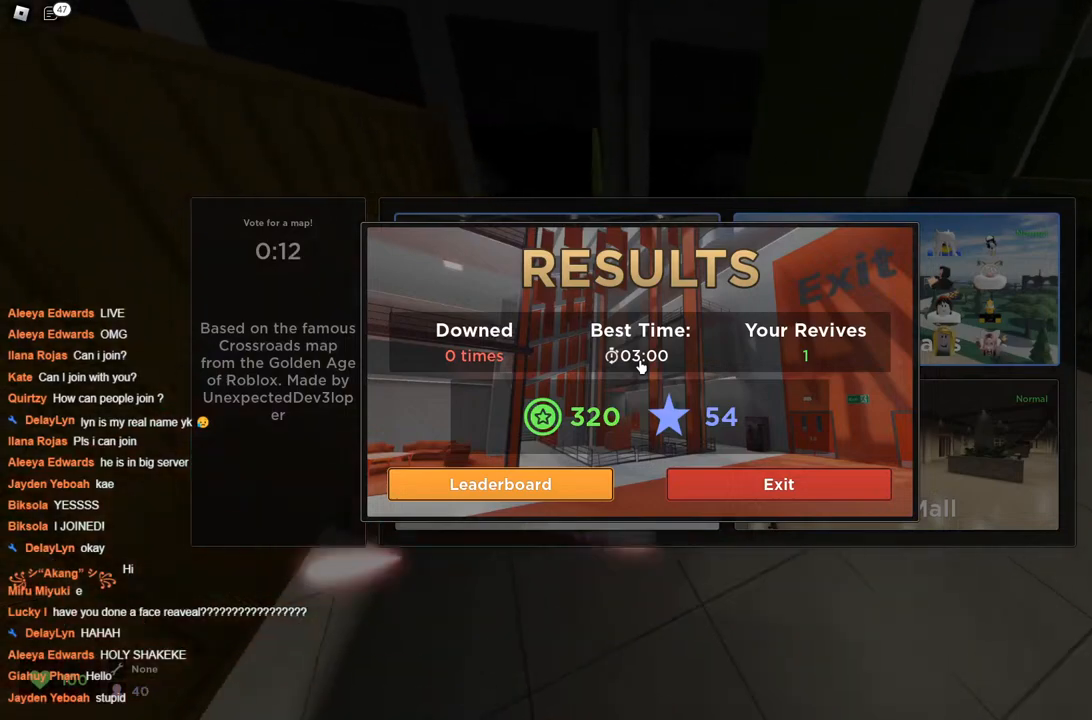
{"keys": ["a", "w"], "events": [[67, "space", "up"]]}
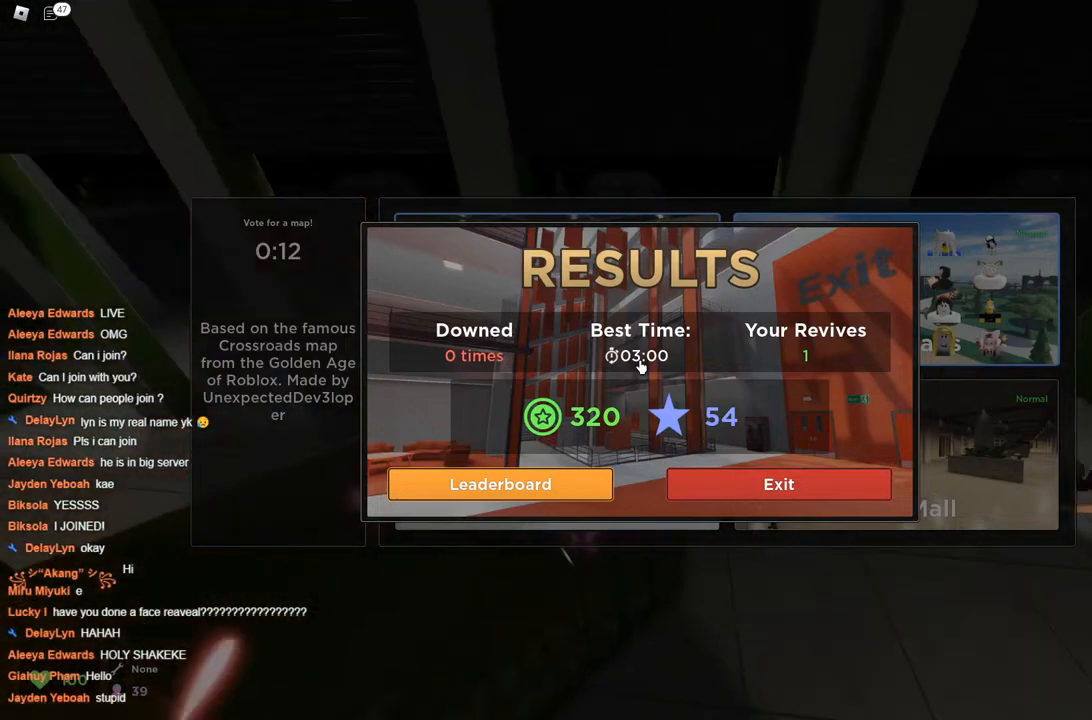
{"keys": ["space", "w"], "events": [[183, "space", "down"], [417, "a", "up"]]}
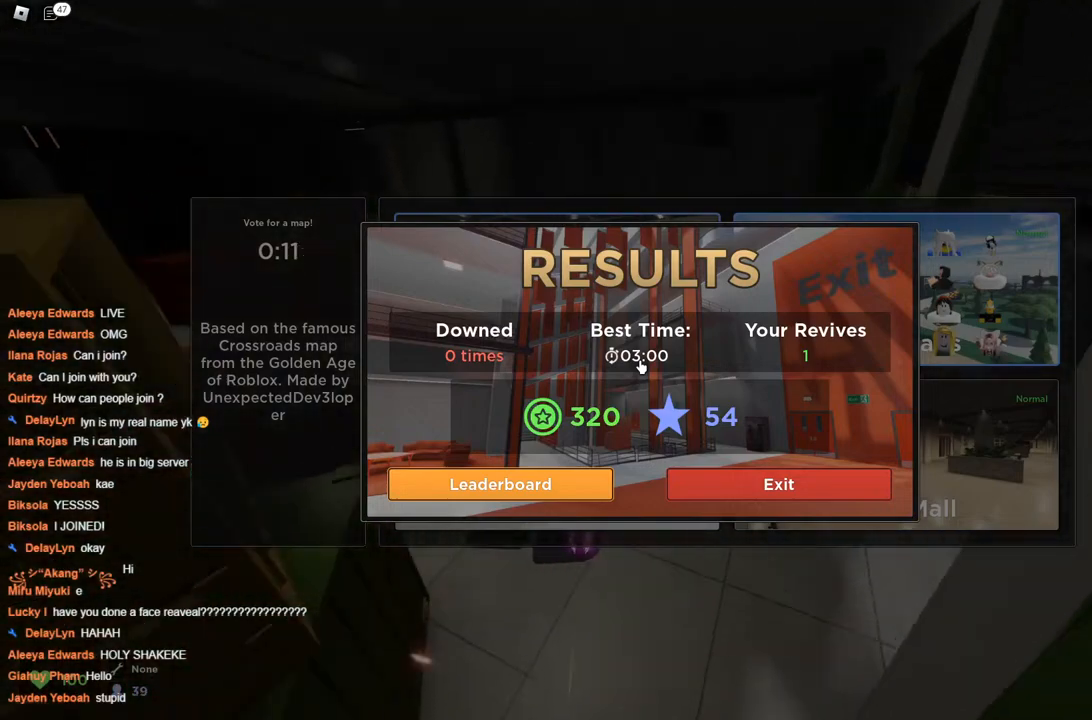
{"keys": ["space", "w"], "events": []}
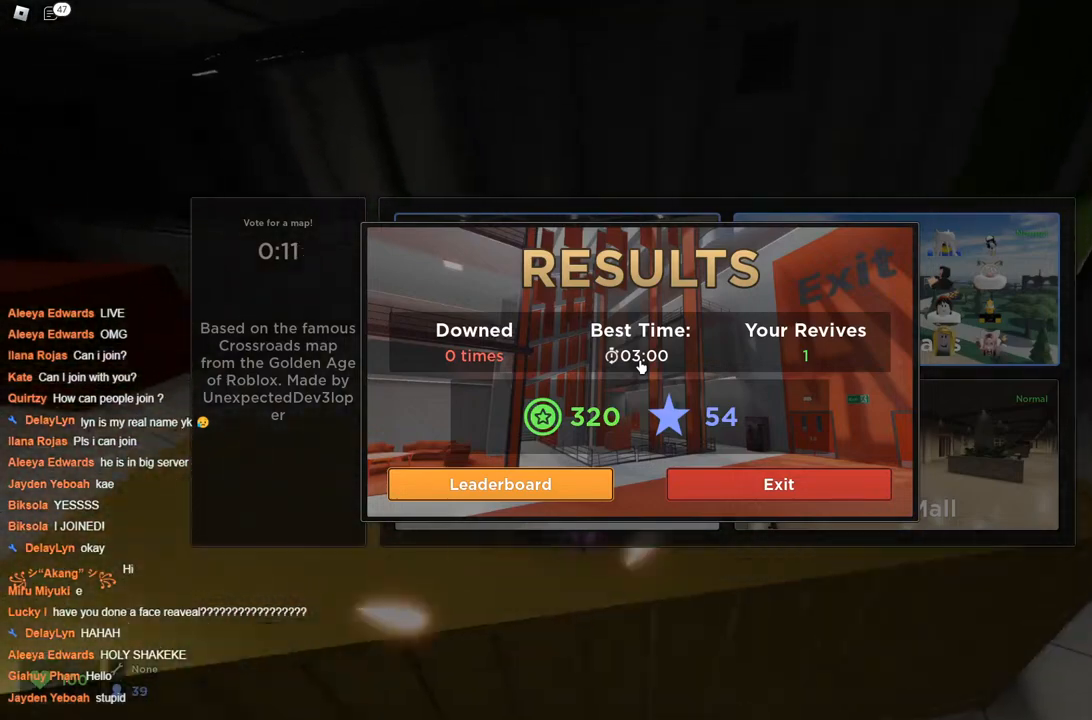
{"keys": ["w"], "events": [[117, "space", "up"]]}
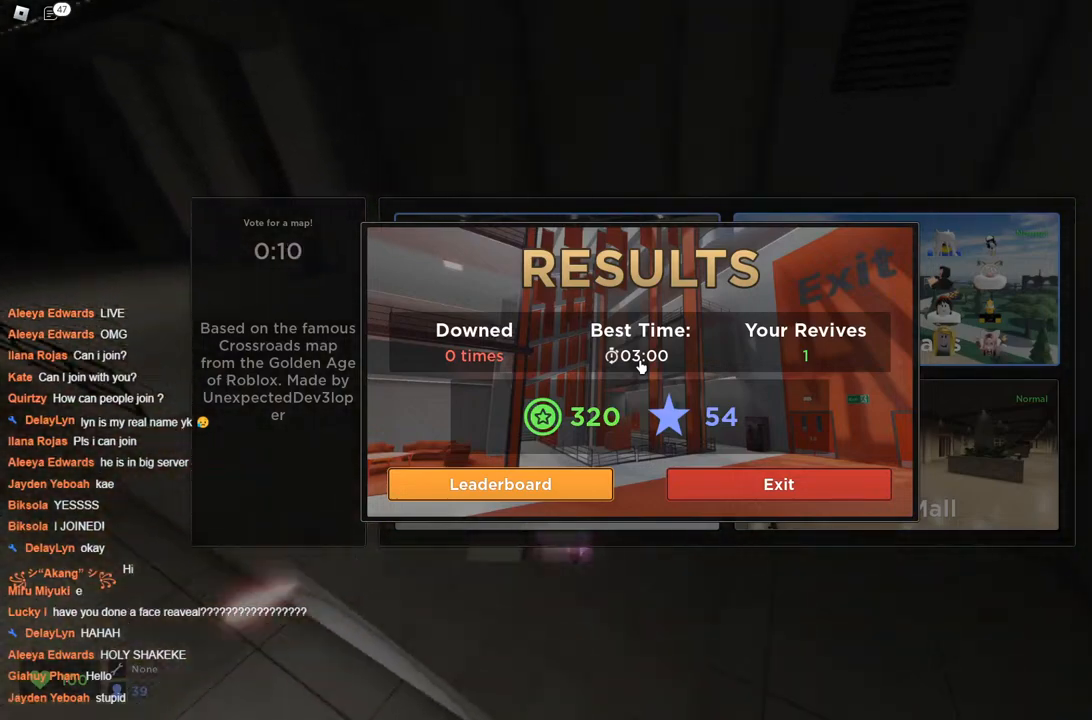
{"keys": [], "events": [[83, "a", "down"], [317, "w", "up"], [367, "a", "up"]]}